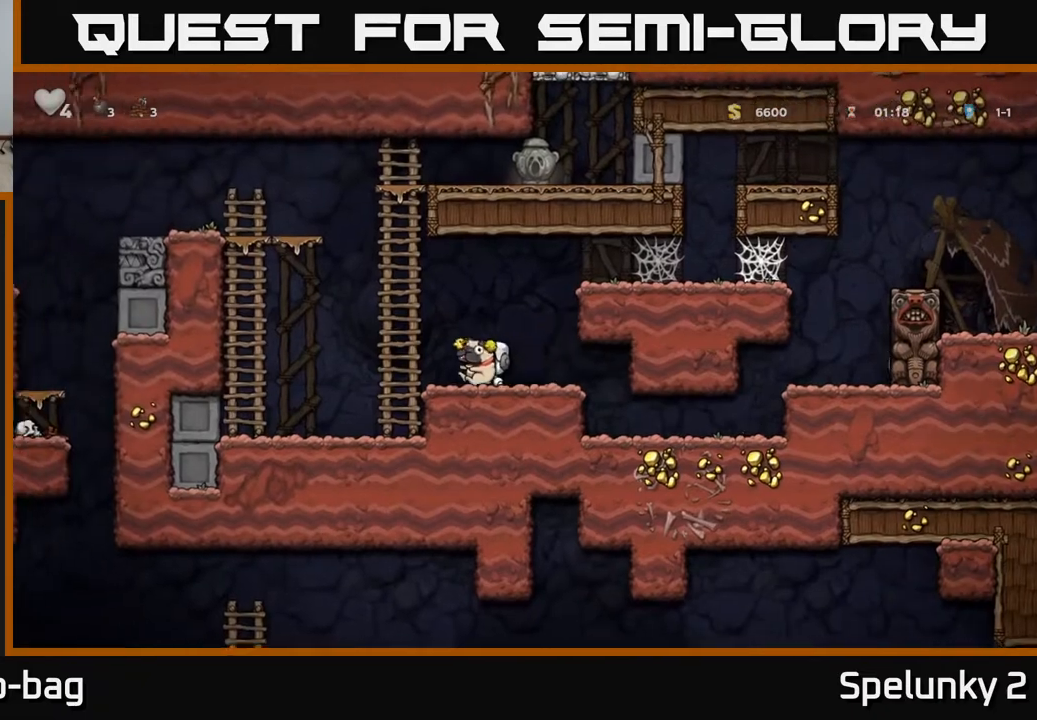
Gameplay with a controller (Xbox layout); each line is a JSON object with the inputs held at the frame after it. "events" lists button and stick changes between this image and that frame as [ms after this image, input, new state], when the widget could be followed in between.
{"buttons": ["DPAD_UP"], "left_stick": "center", "right_stick": "center", "events": [[83, "A", "down"], [383, "A", "up"], [383, "DPAD_LEFT", "up"], [400, "DPAD_UP", "down"]]}
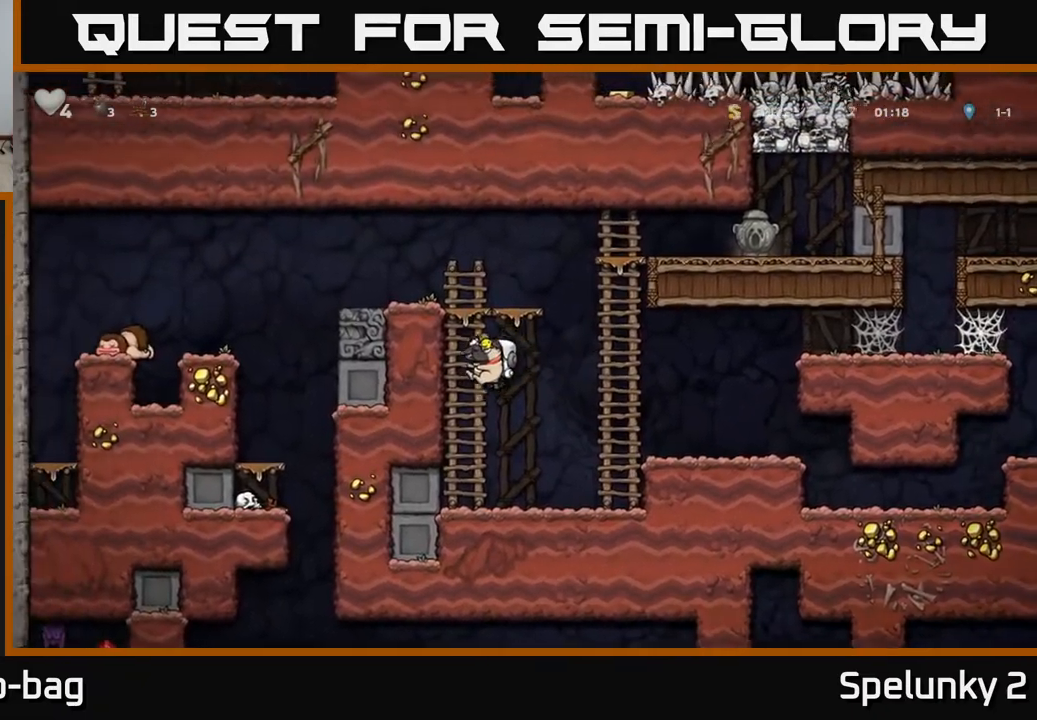
{"buttons": [], "left_stick": "center", "right_stick": "center", "events": [[33, "A", "down"], [200, "DPAD_LEFT", "down"], [233, "A", "up"], [233, "DPAD_UP", "up"], [350, "DPAD_LEFT", "up"]]}
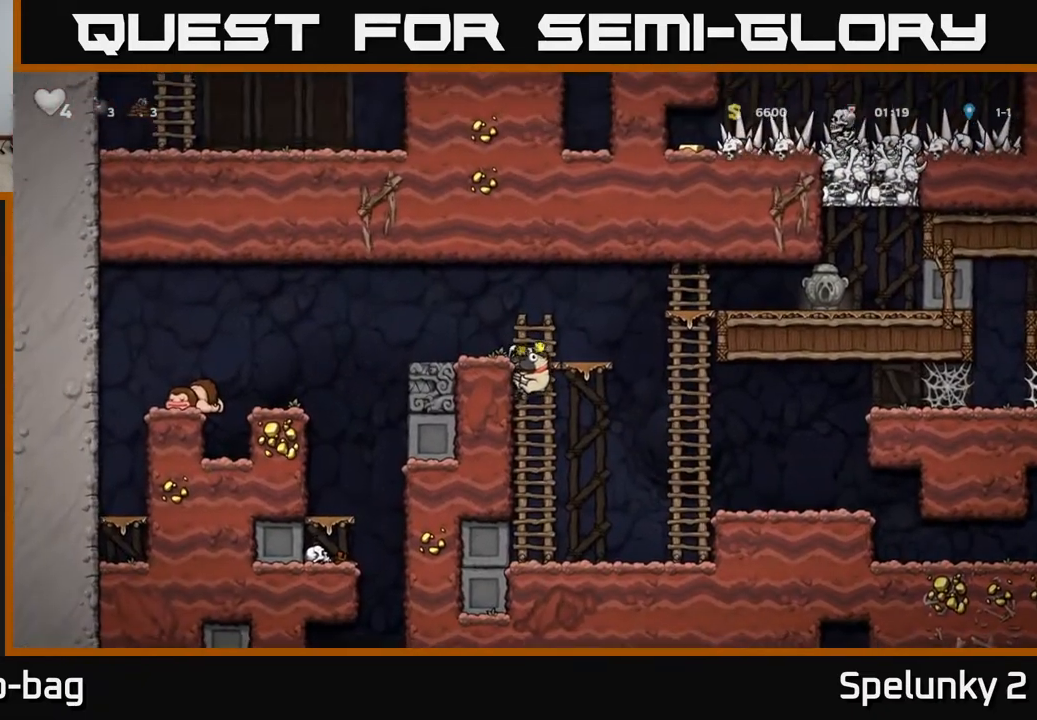
{"buttons": [], "left_stick": "center", "right_stick": "center", "events": [[167, "A", "down"], [300, "DPAD_LEFT", "down"], [317, "A", "up"], [383, "DPAD_LEFT", "up"]]}
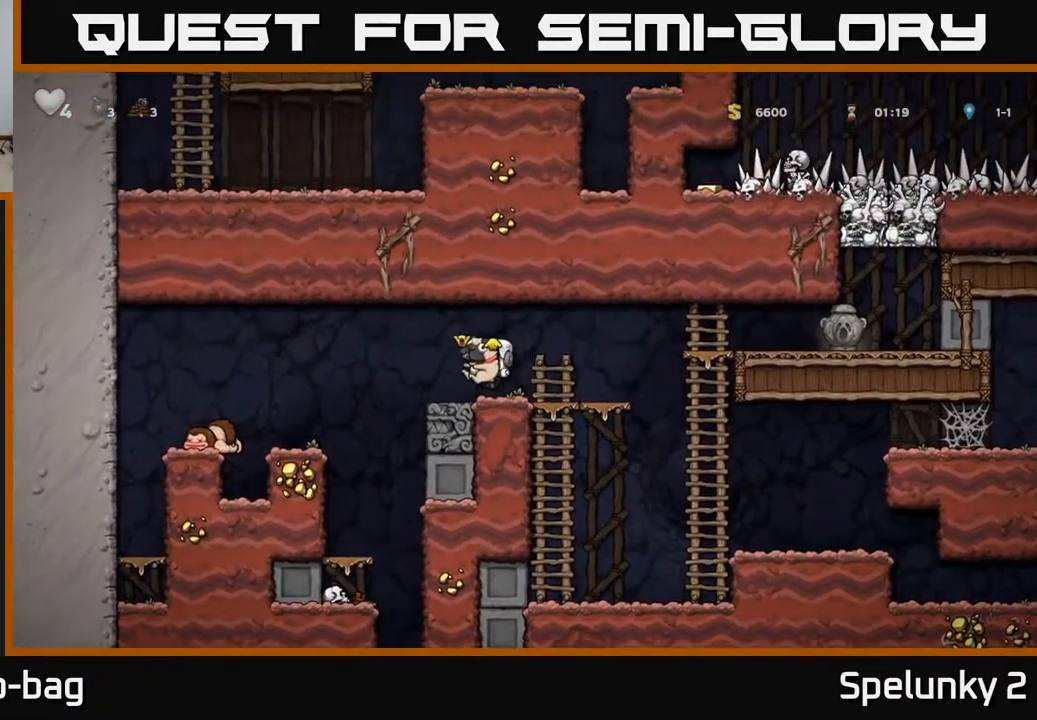
{"buttons": ["DPAD_RIGHT"], "left_stick": "center", "right_stick": "center", "events": [[133, "DPAD_DOWN", "down"], [200, "X", "down"], [267, "DPAD_DOWN", "up"], [300, "X", "up"], [317, "DPAD_RIGHT", "down"]]}
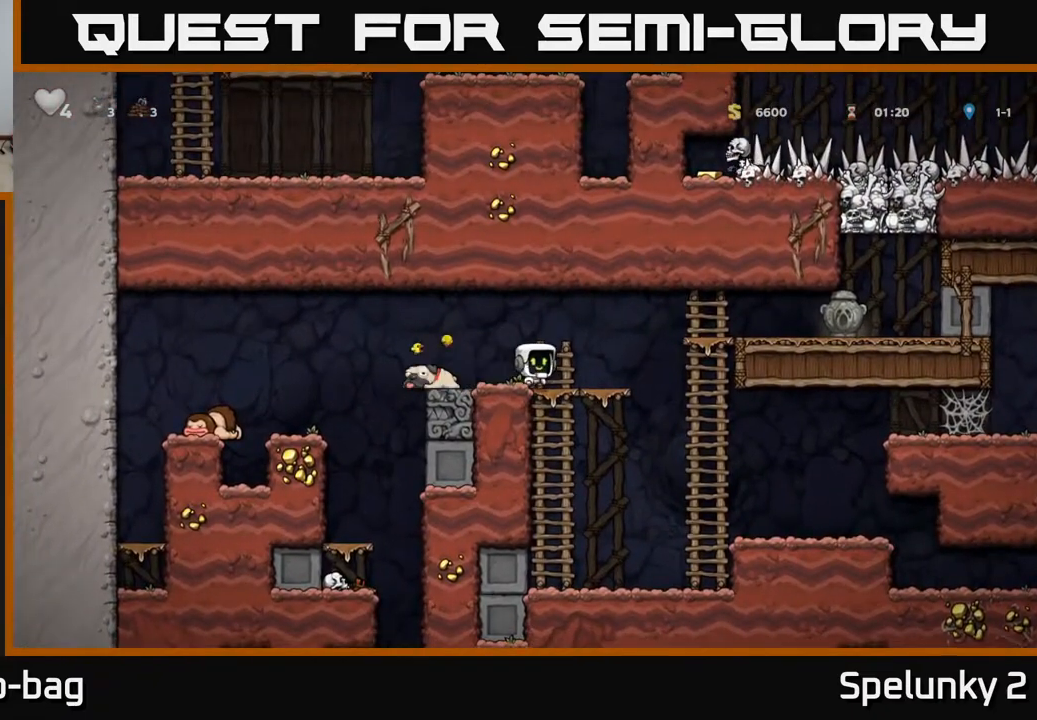
{"buttons": ["DPAD_RIGHT"], "left_stick": "center", "right_stick": "center", "events": [[117, "A", "down"], [317, "A", "up"]]}
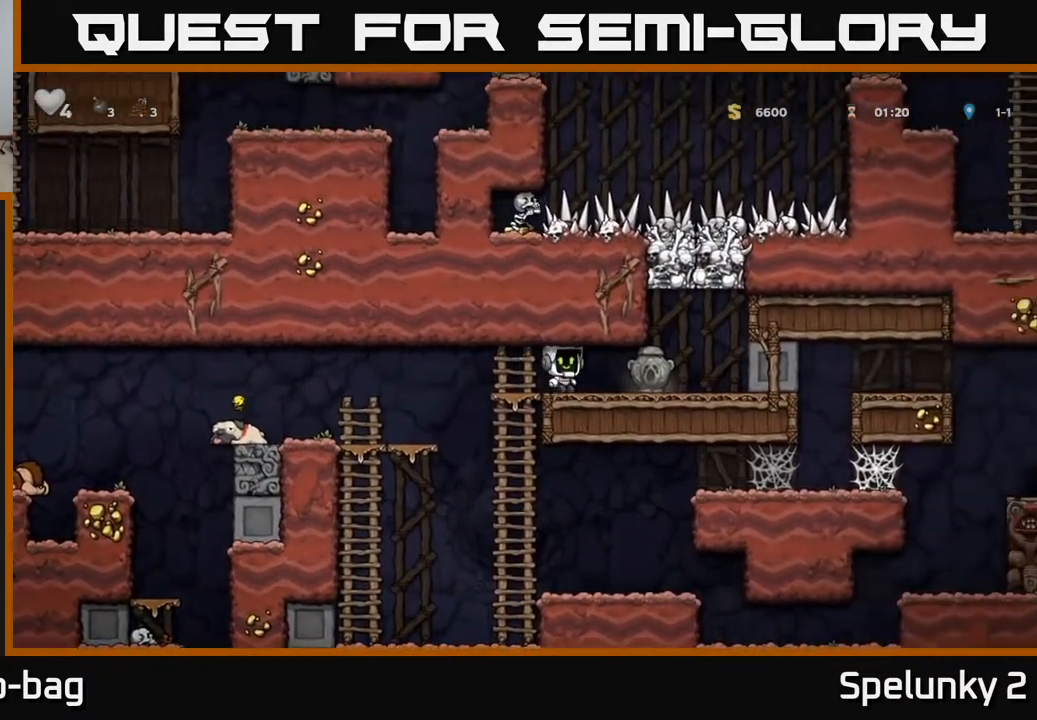
{"buttons": ["DPAD_LEFT"], "left_stick": "center", "right_stick": "center", "events": [[133, "DPAD_DOWN", "down"], [150, "DPAD_RIGHT", "up"], [200, "X", "down"], [283, "X", "up"], [300, "DPAD_DOWN", "up"], [317, "DPAD_LEFT", "down"]]}
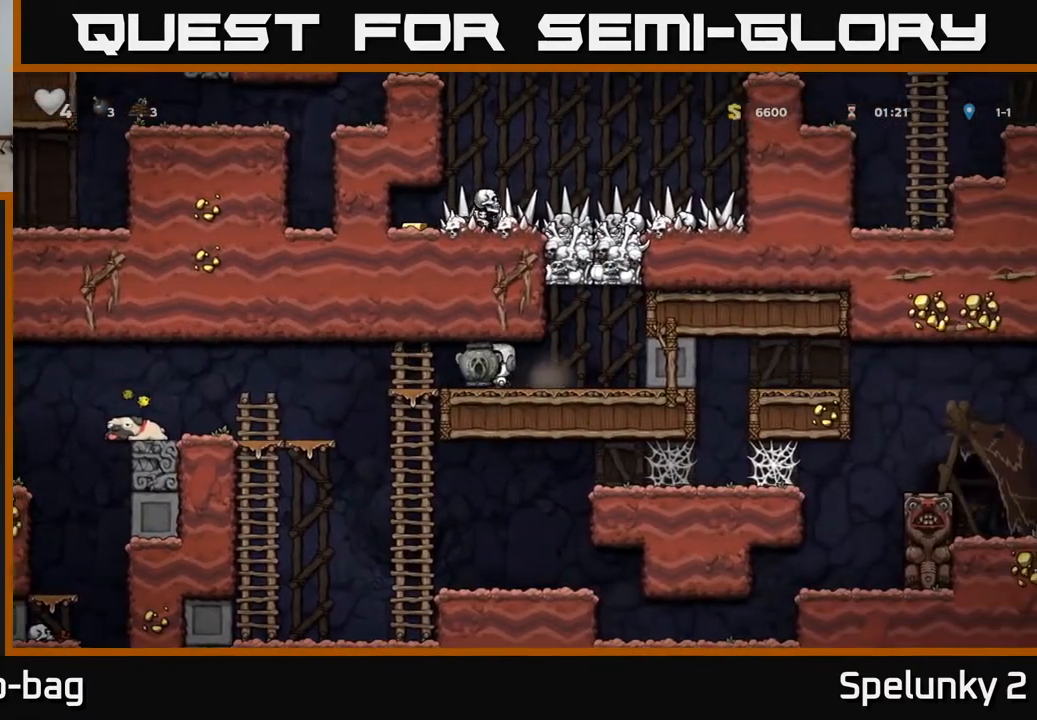
{"buttons": ["DPAD_LEFT"], "left_stick": "center", "right_stick": "center", "events": []}
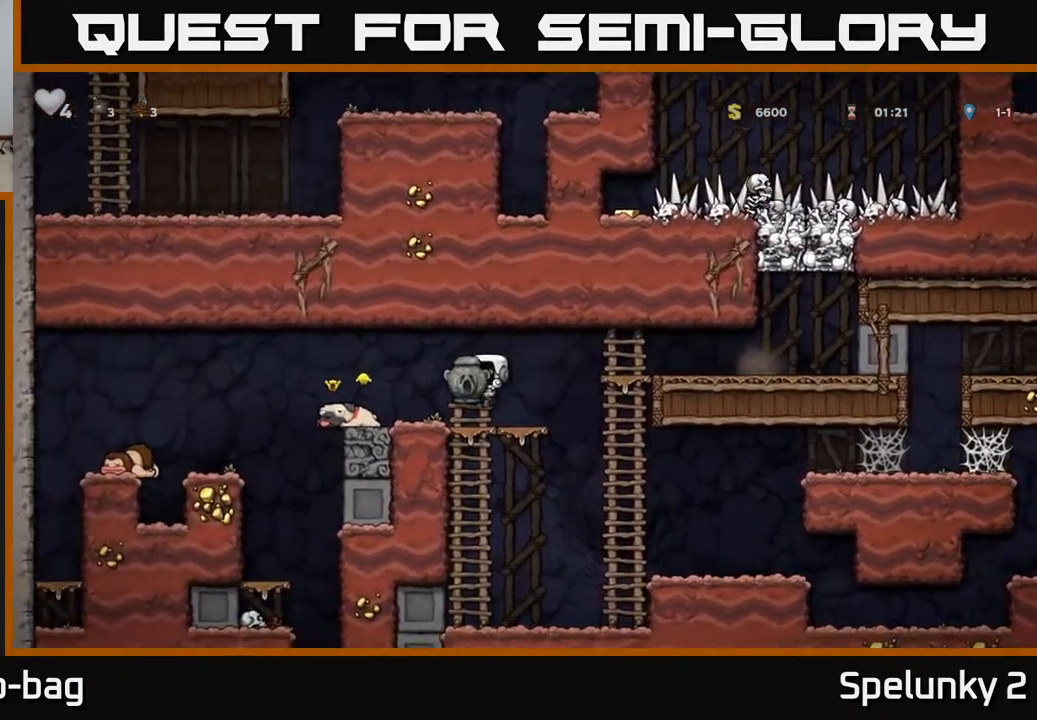
{"buttons": ["DPAD_LEFT"], "left_stick": "center", "right_stick": "center", "events": []}
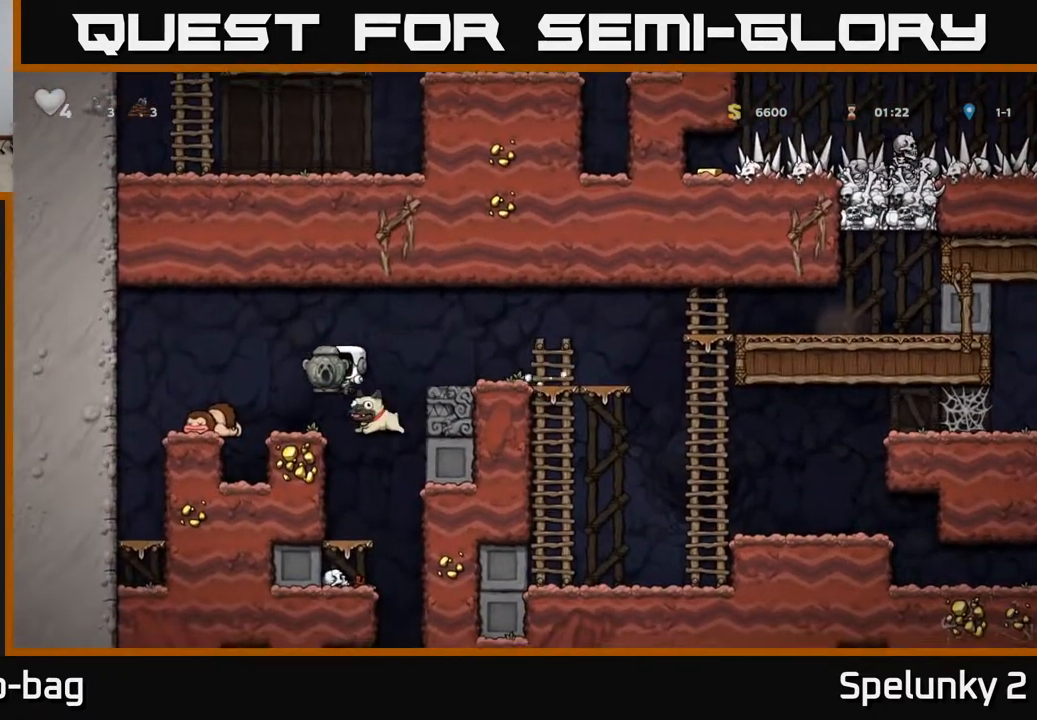
{"buttons": [], "left_stick": "center", "right_stick": "center", "events": [[33, "DPAD_LEFT", "up"], [83, "DPAD_RIGHT", "down"], [250, "DPAD_RIGHT", "up"], [317, "DPAD_LEFT", "down"], [400, "DPAD_LEFT", "up"]]}
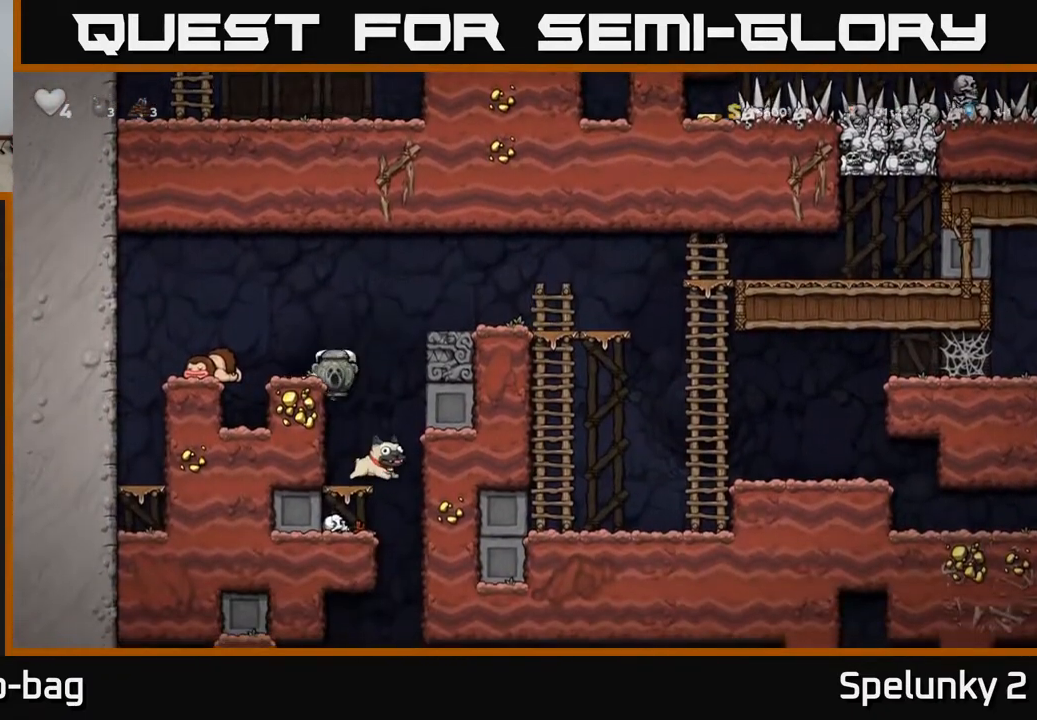
{"buttons": ["DPAD_DOWN"], "left_stick": "center", "right_stick": "center", "events": [[133, "DPAD_DOWN", "down"], [283, "A", "down"], [417, "A", "up"]]}
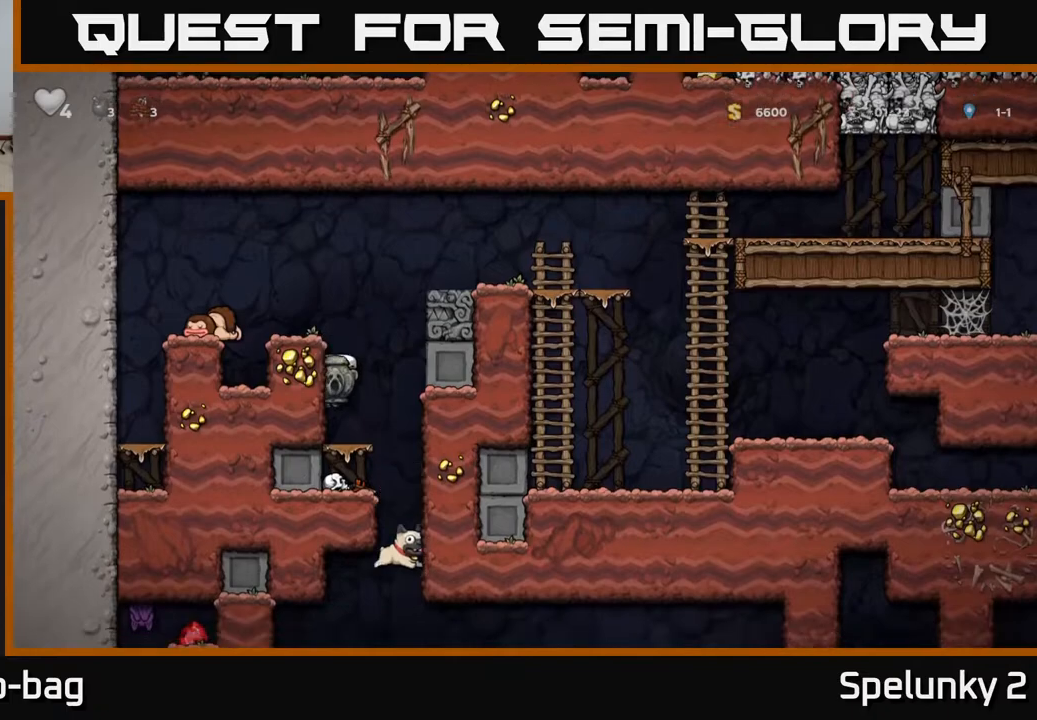
{"buttons": ["DPAD_RIGHT"], "left_stick": "center", "right_stick": "center", "events": [[183, "A", "down"], [250, "A", "up"], [383, "DPAD_DOWN", "up"], [467, "DPAD_RIGHT", "down"]]}
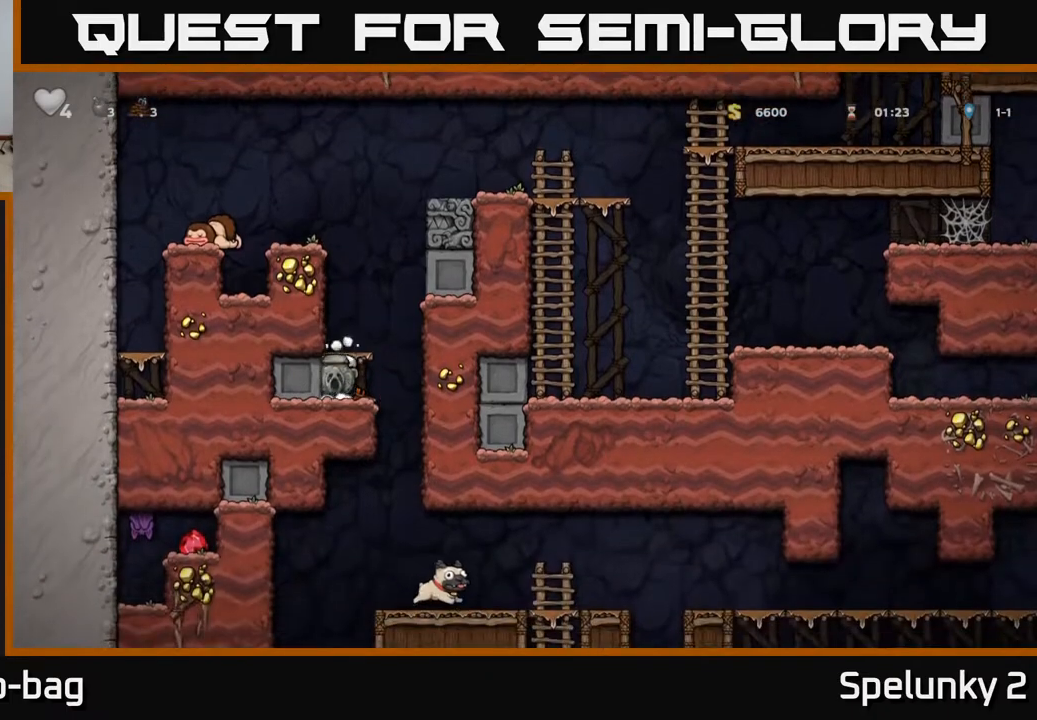
{"buttons": [], "left_stick": "center", "right_stick": "center", "events": [[167, "DPAD_RIGHT", "up"], [200, "DPAD_LEFT", "down"], [350, "DPAD_DOWN", "down"], [367, "DPAD_LEFT", "up"], [433, "A", "down"], [500, "A", "up"], [500, "DPAD_DOWN", "up"]]}
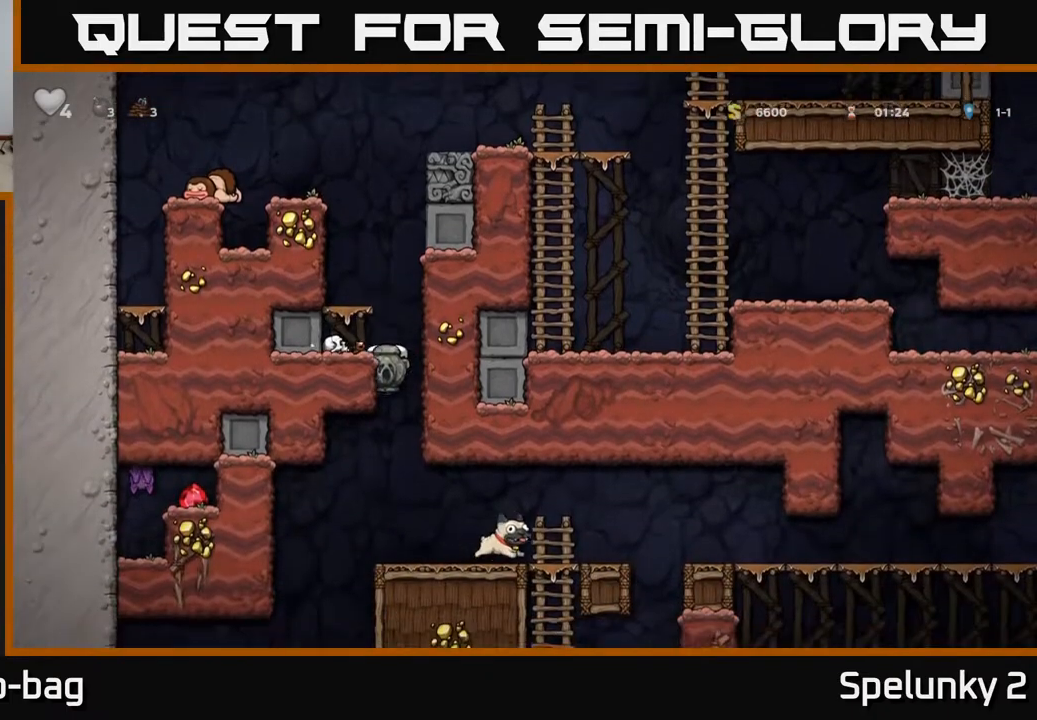
{"buttons": [], "left_stick": "center", "right_stick": "center", "events": [[267, "DPAD_RIGHT", "down"], [400, "DPAD_RIGHT", "up"]]}
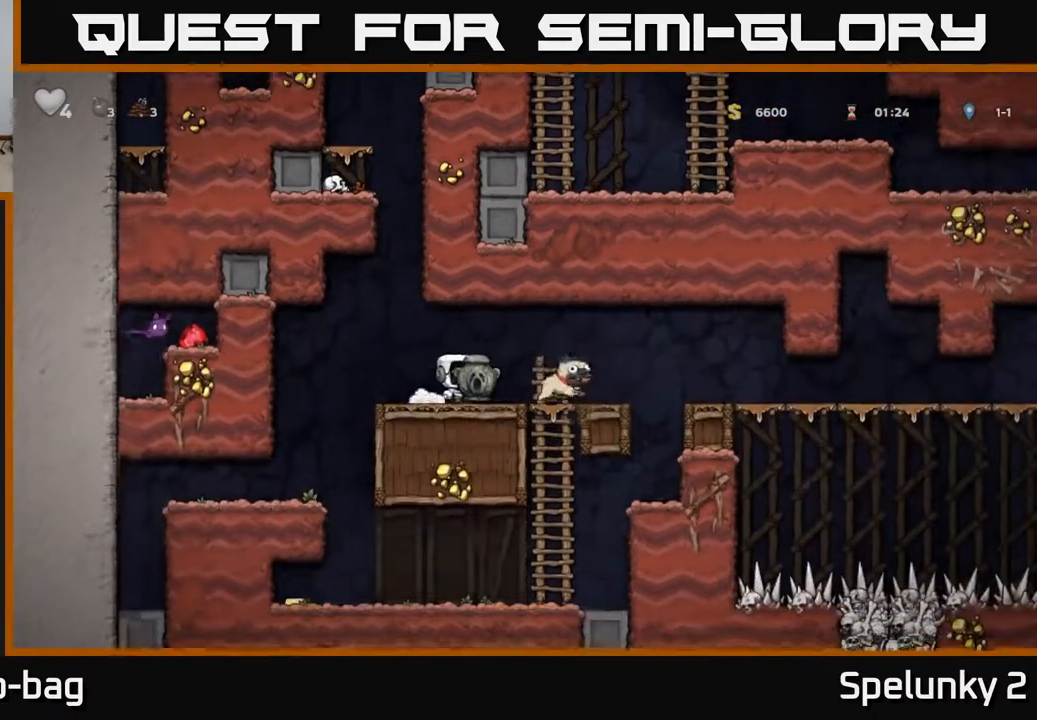
{"buttons": [], "left_stick": "center", "right_stick": "center", "events": [[333, "DPAD_RIGHT", "down"], [450, "DPAD_RIGHT", "up"]]}
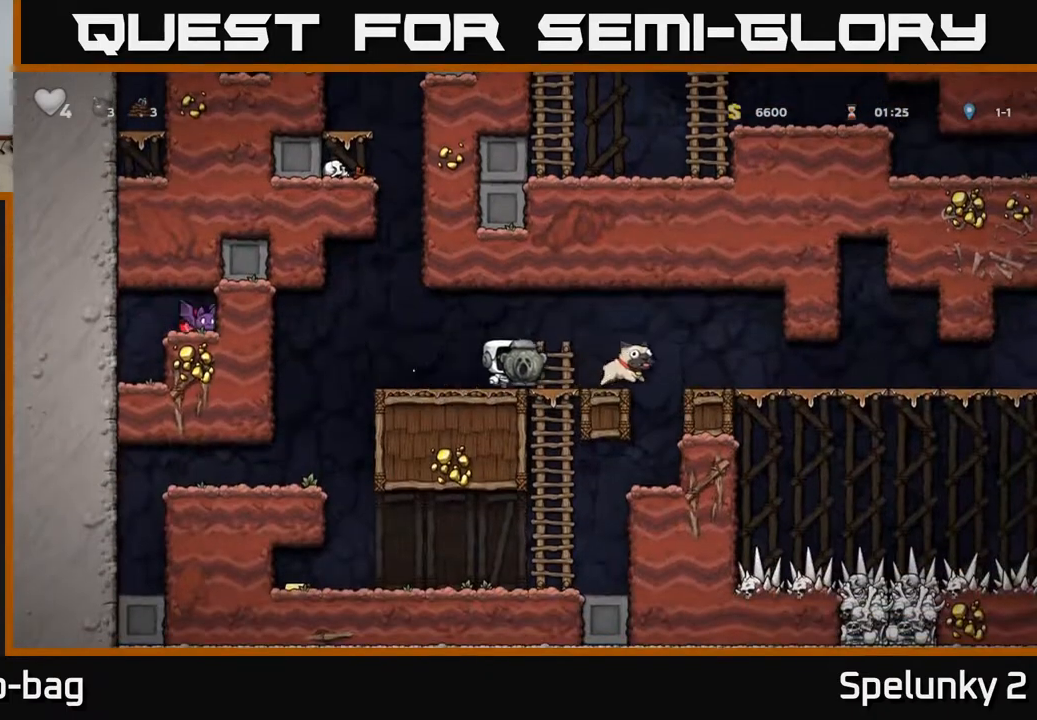
{"buttons": ["A", "DPAD_DOWN"], "left_stick": "center", "right_stick": "center", "events": [[150, "DPAD_RIGHT", "down"], [233, "DPAD_DOWN", "down"], [250, "DPAD_RIGHT", "up"], [383, "A", "down"]]}
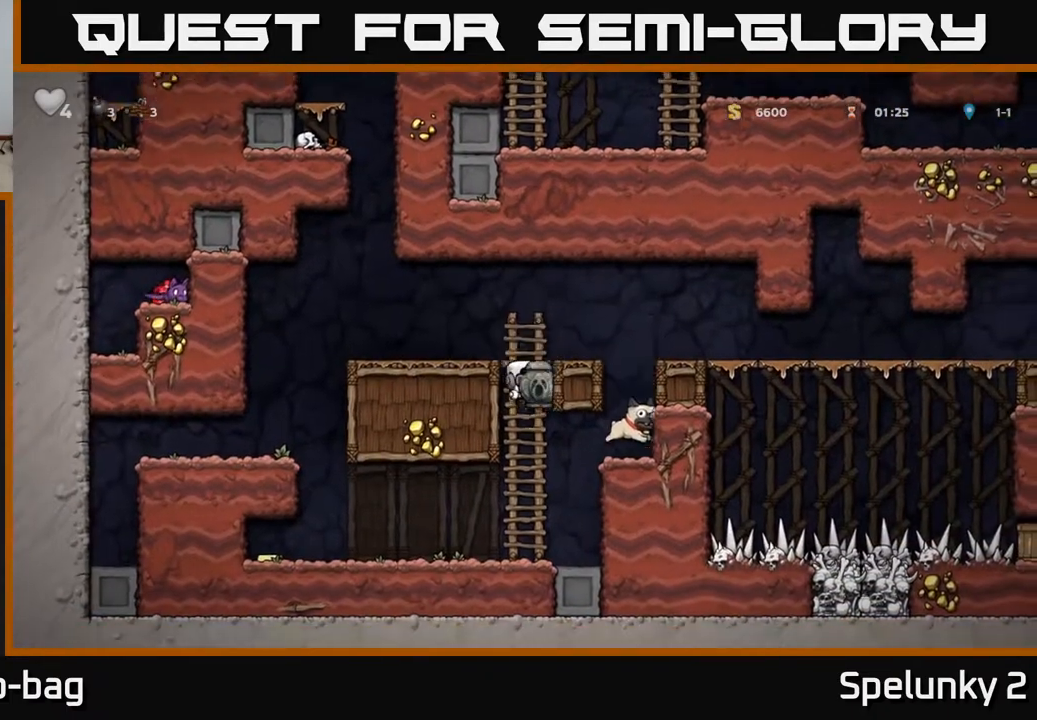
{"buttons": ["DPAD_LEFT"], "left_stick": "center", "right_stick": "center", "events": [[17, "A", "up"], [117, "DPAD_DOWN", "up"], [133, "DPAD_LEFT", "down"]]}
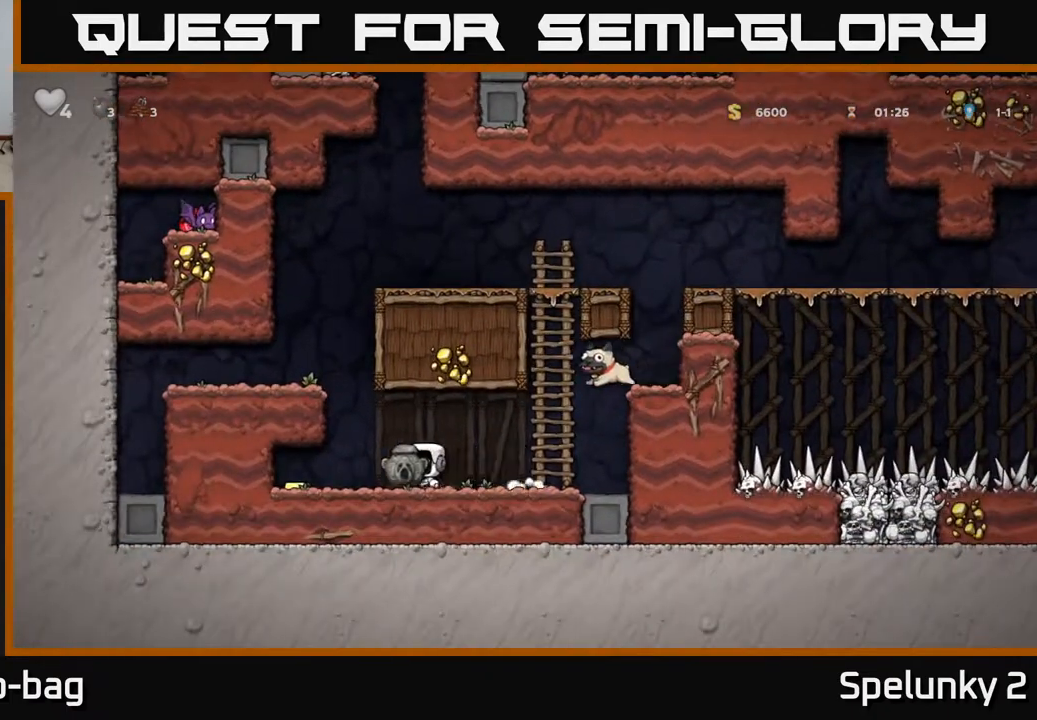
{"buttons": ["DPAD_RIGHT"], "left_stick": "center", "right_stick": "center", "events": [[200, "DPAD_LEFT", "up"], [250, "DPAD_RIGHT", "down"]]}
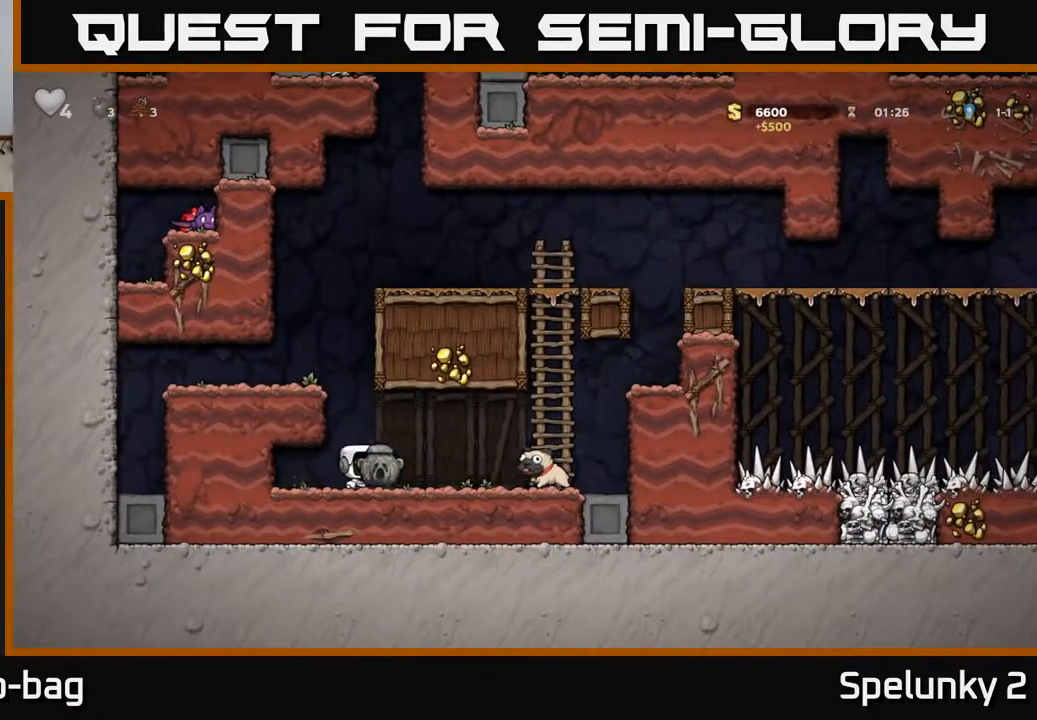
{"buttons": ["A", "DPAD_RIGHT"], "left_stick": "center", "right_stick": "center", "events": [[250, "A", "down"]]}
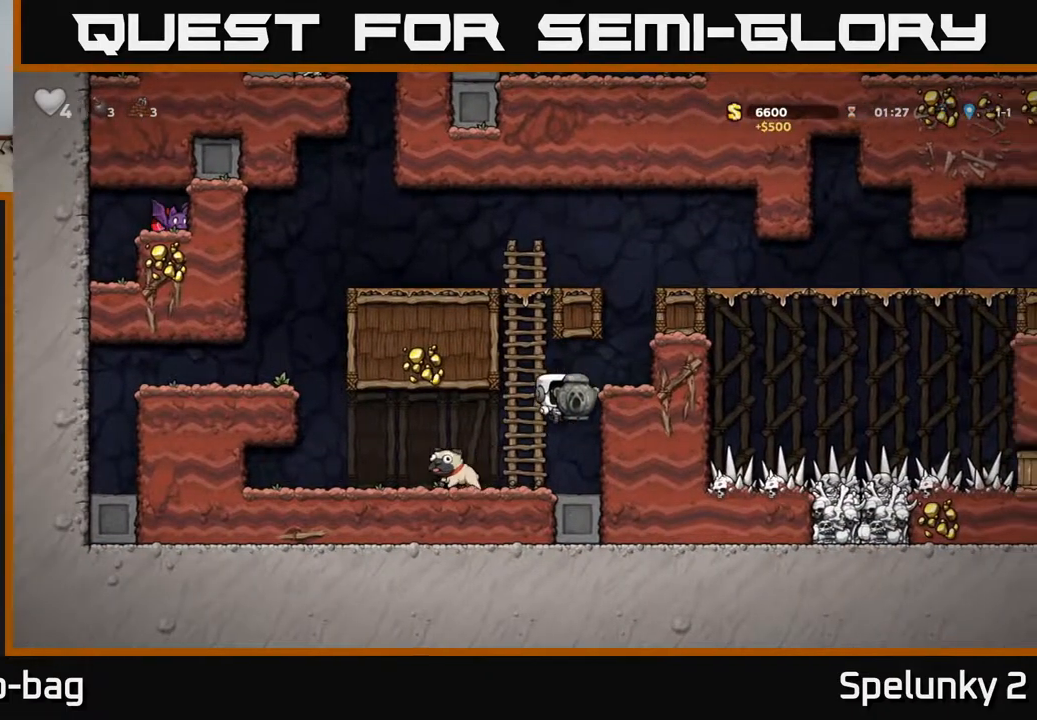
{"buttons": ["DPAD_RIGHT"], "left_stick": "center", "right_stick": "center", "events": [[33, "A", "up"], [167, "A", "down"], [333, "A", "up"]]}
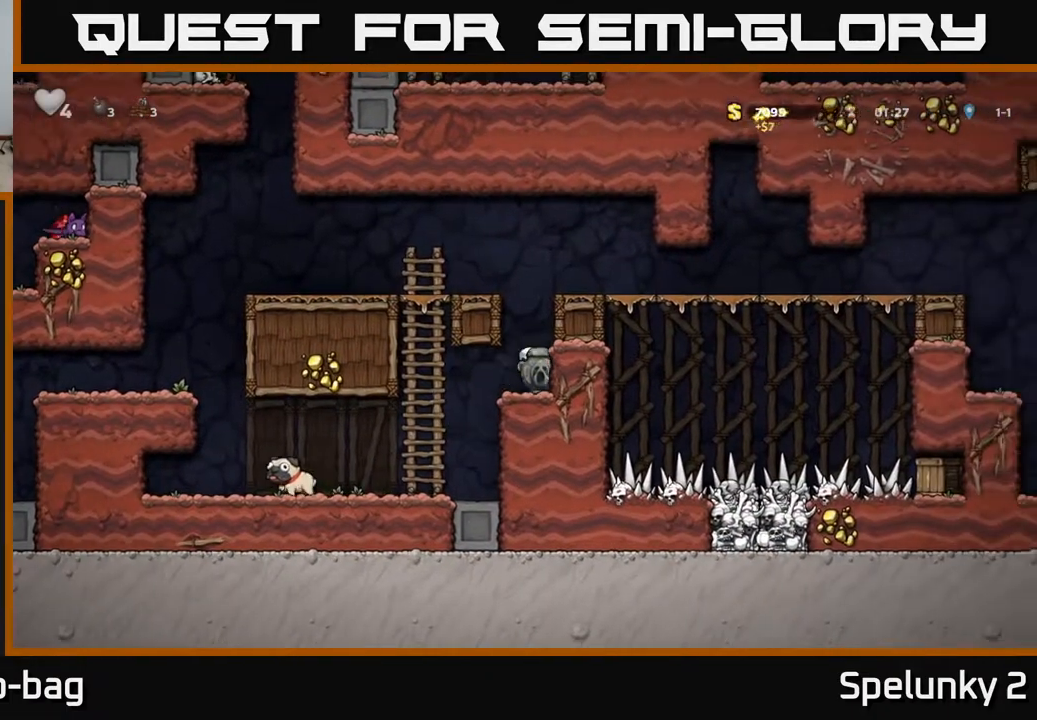
{"buttons": ["A", "DPAD_RIGHT"], "left_stick": "center", "right_stick": "center", "events": [[83, "A", "down"], [267, "A", "up"], [450, "A", "down"]]}
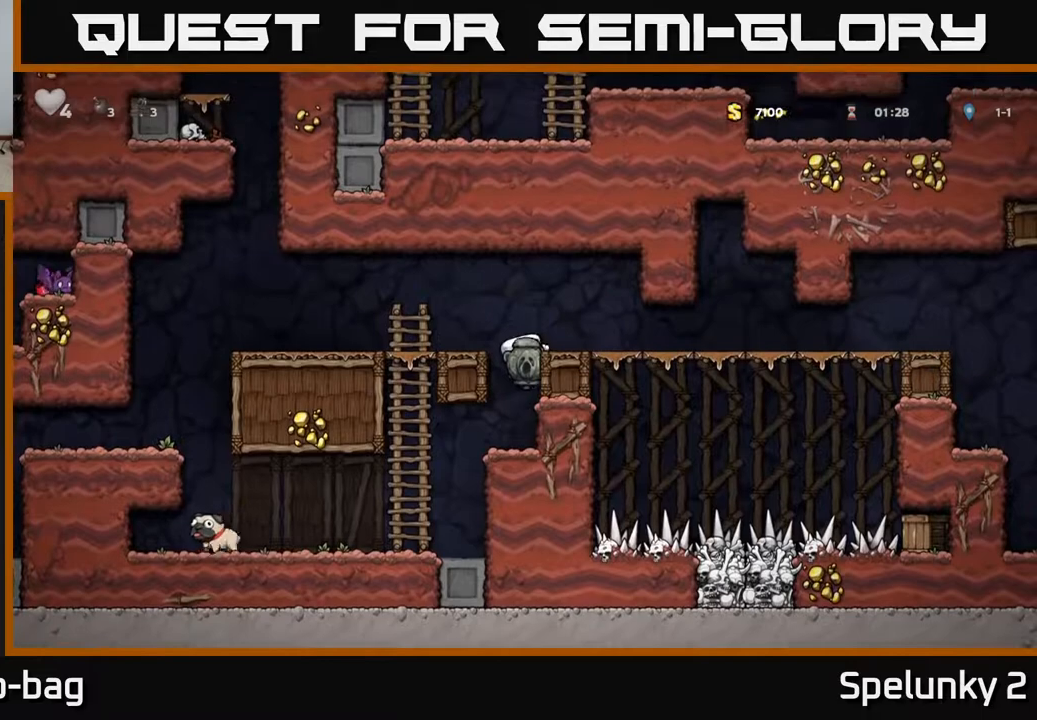
{"buttons": ["DPAD_RIGHT"], "left_stick": "center", "right_stick": "center", "events": [[67, "A", "up"]]}
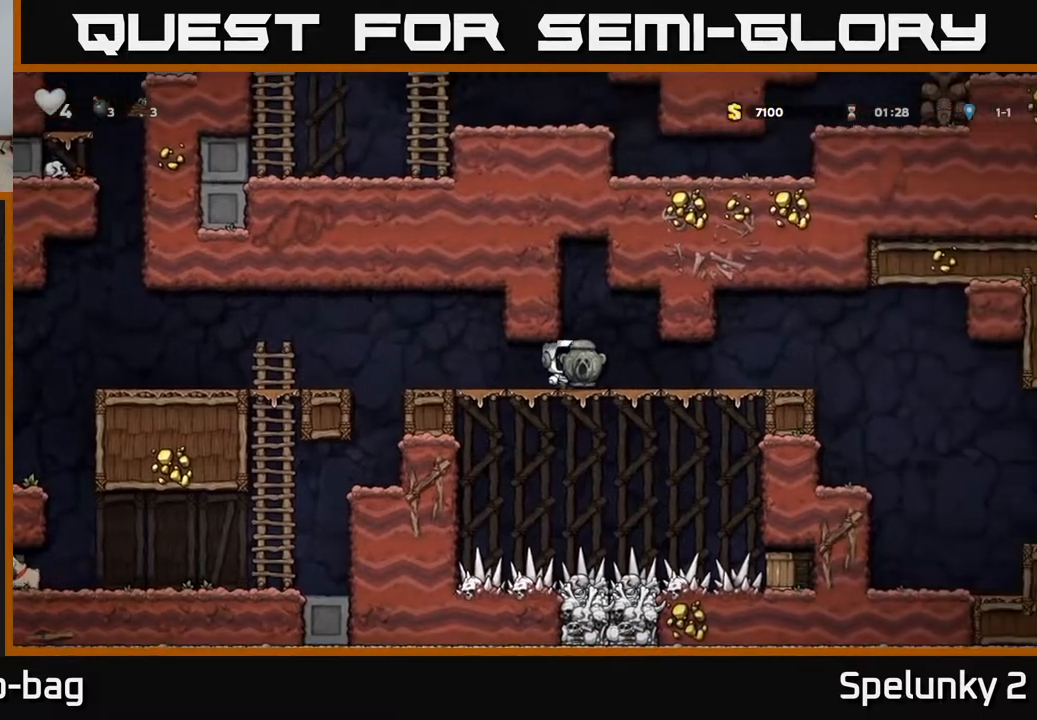
{"buttons": [], "left_stick": "center", "right_stick": "center", "events": [[117, "DPAD_RIGHT", "up"], [167, "DPAD_DOWN", "down"], [400, "DPAD_DOWN", "up"]]}
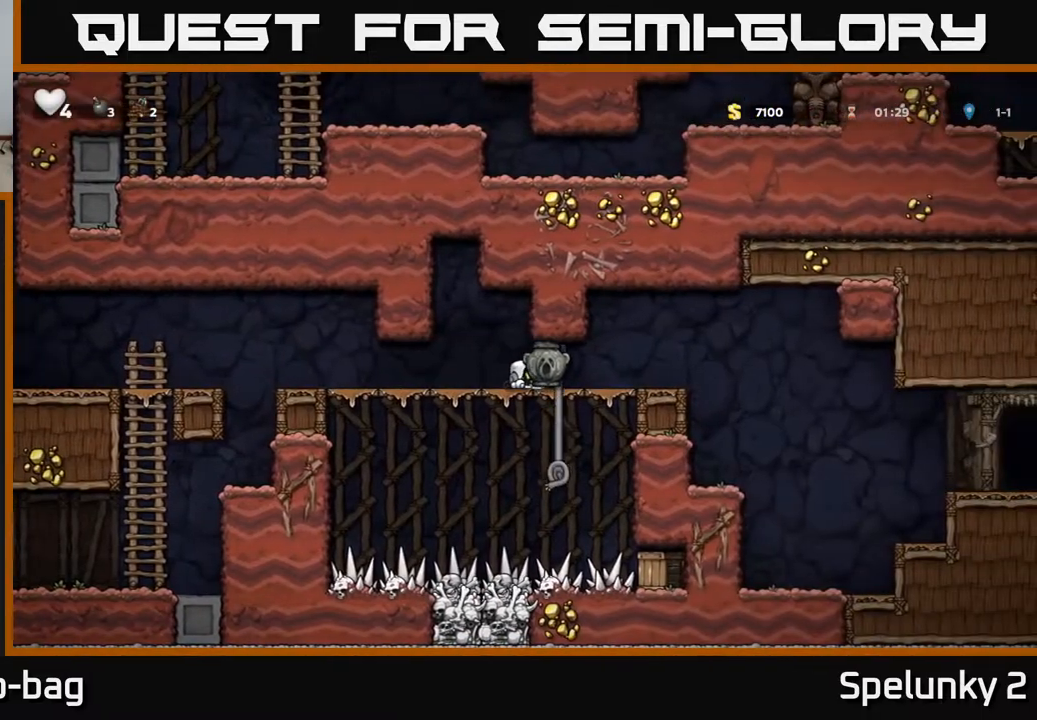
{"buttons": ["DPAD_RIGHT"], "left_stick": "center", "right_stick": "center", "events": [[100, "DPAD_RIGHT", "down"]]}
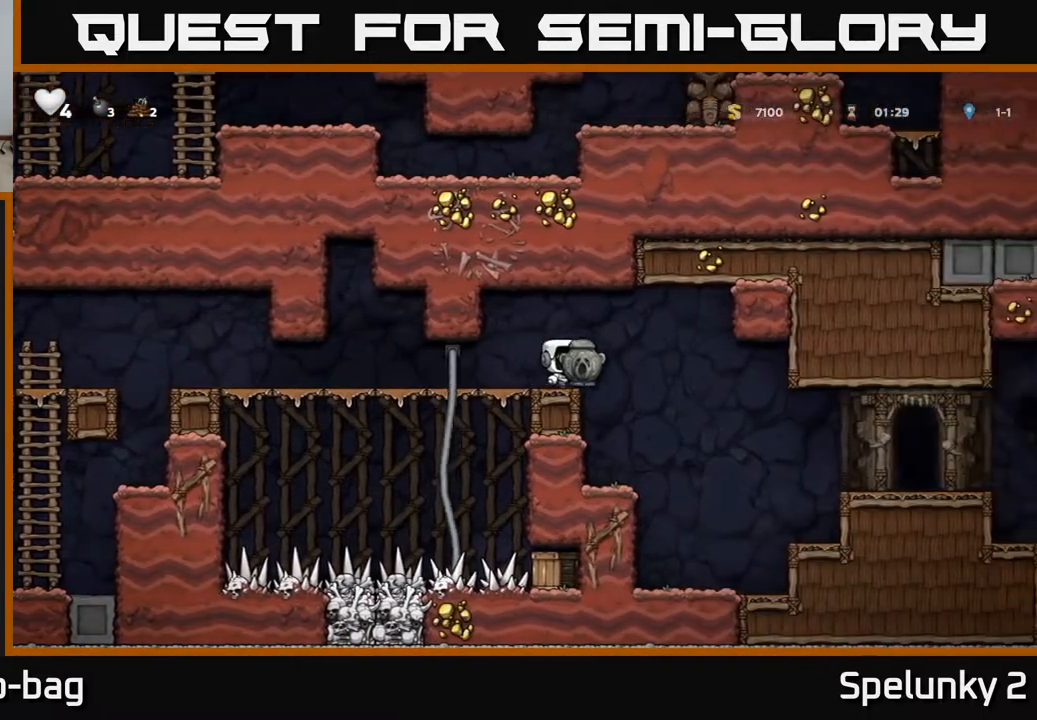
{"buttons": ["DPAD_RIGHT"], "left_stick": "center", "right_stick": "center", "events": []}
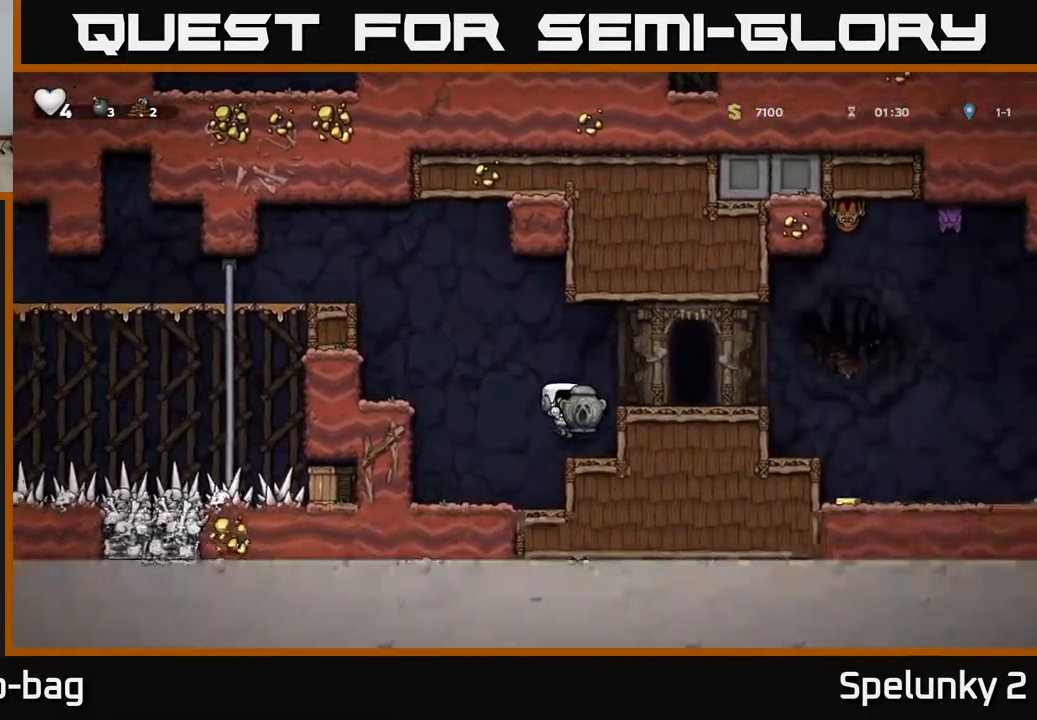
{"buttons": ["DPAD_DOWN"], "left_stick": "center", "right_stick": "center", "events": [[117, "A", "down"], [233, "A", "up"], [333, "DPAD_RIGHT", "up"], [367, "DPAD_DOWN", "down"]]}
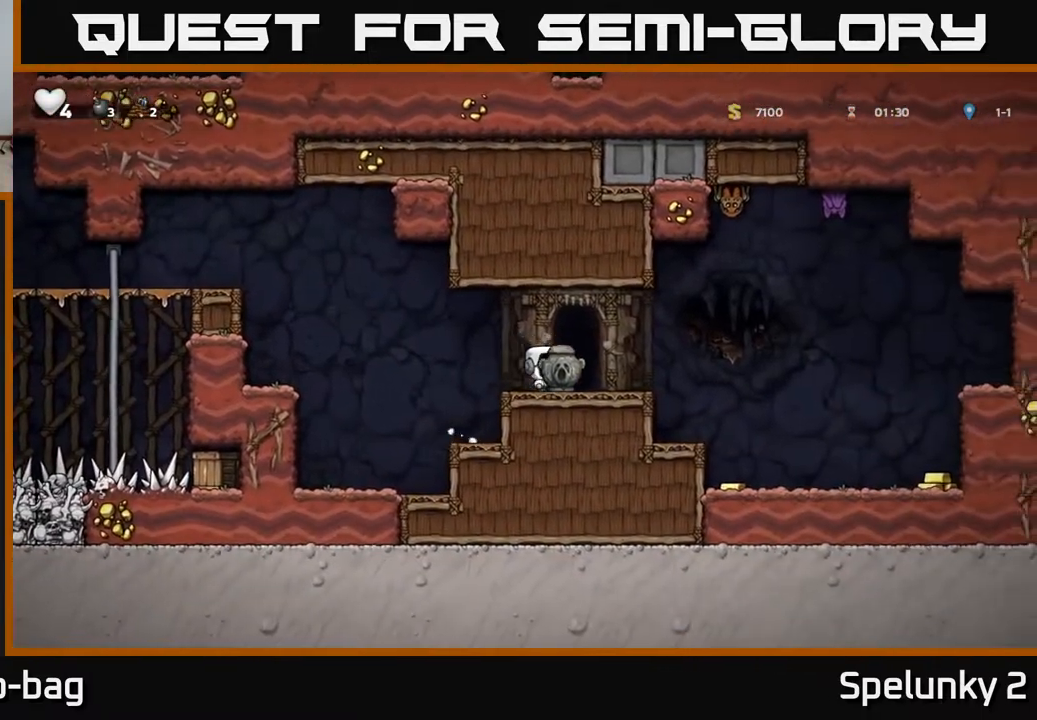
{"buttons": ["DPAD_RIGHT"], "left_stick": "center", "right_stick": "center", "events": [[67, "X", "down"], [100, "DPAD_DOWN", "up"], [133, "DPAD_RIGHT", "down"], [150, "X", "up"]]}
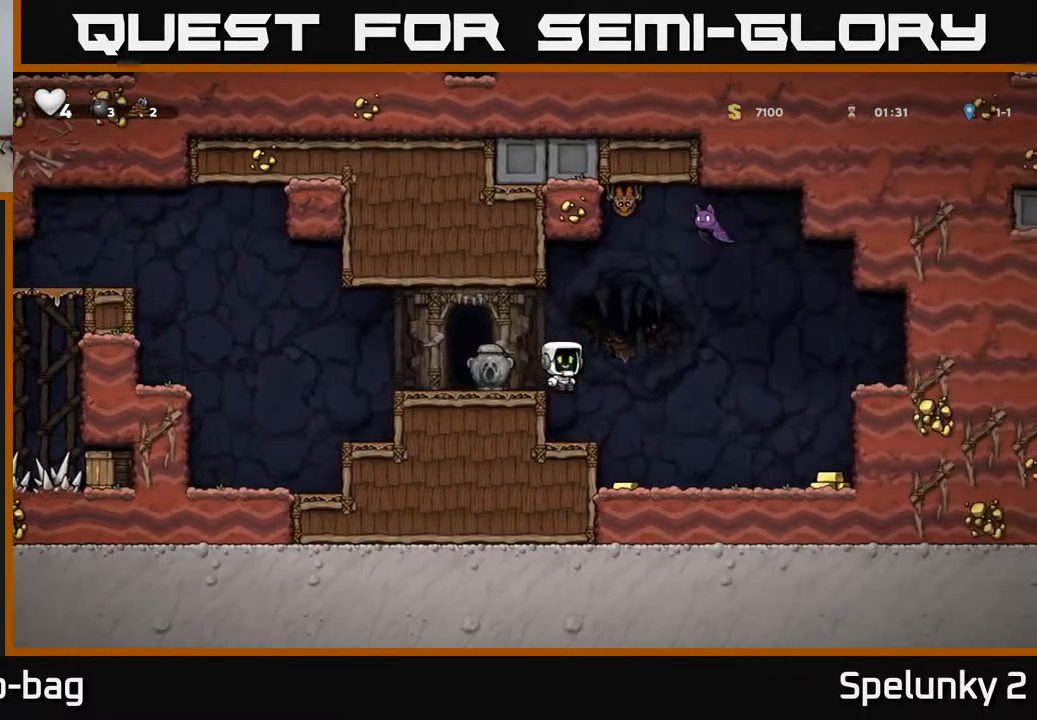
{"buttons": ["DPAD_RIGHT"], "left_stick": "center", "right_stick": "center", "events": []}
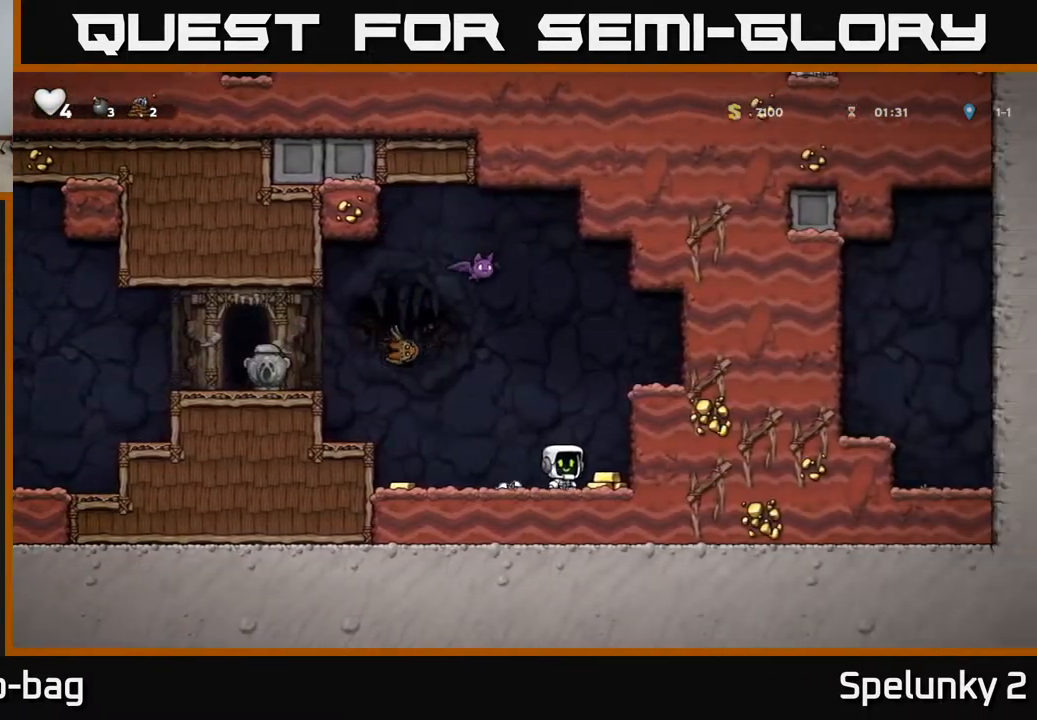
{"buttons": [], "left_stick": "center", "right_stick": "center", "events": [[100, "DPAD_RIGHT", "up"], [200, "DPAD_LEFT", "down"], [283, "DPAD_LEFT", "up"]]}
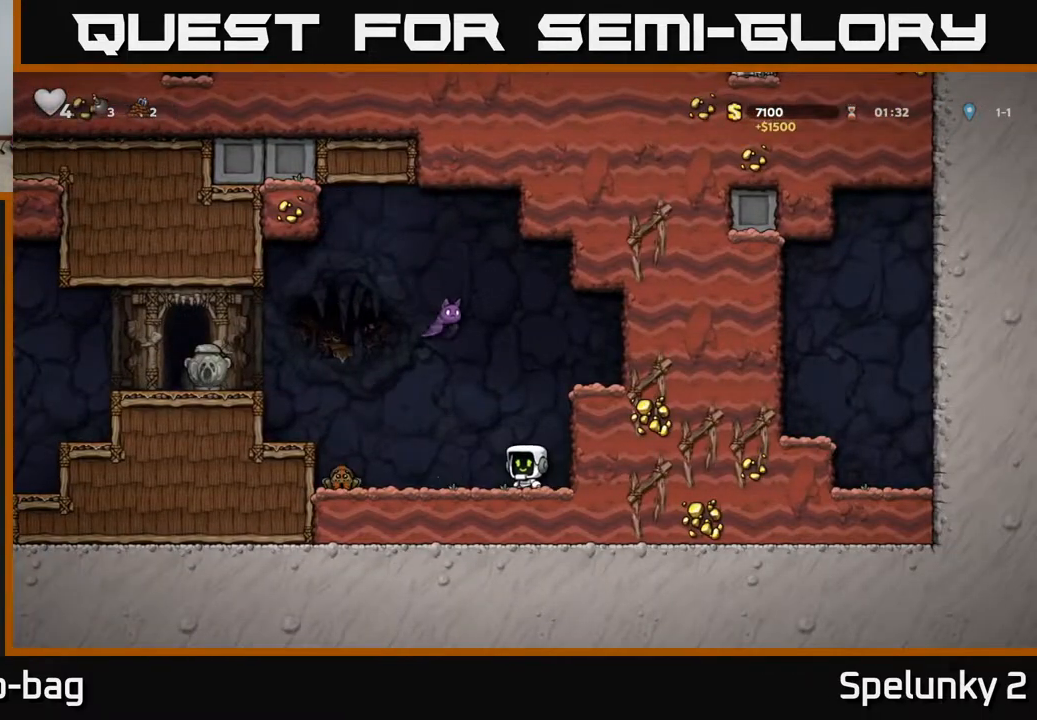
{"buttons": [], "left_stick": "center", "right_stick": "center", "events": []}